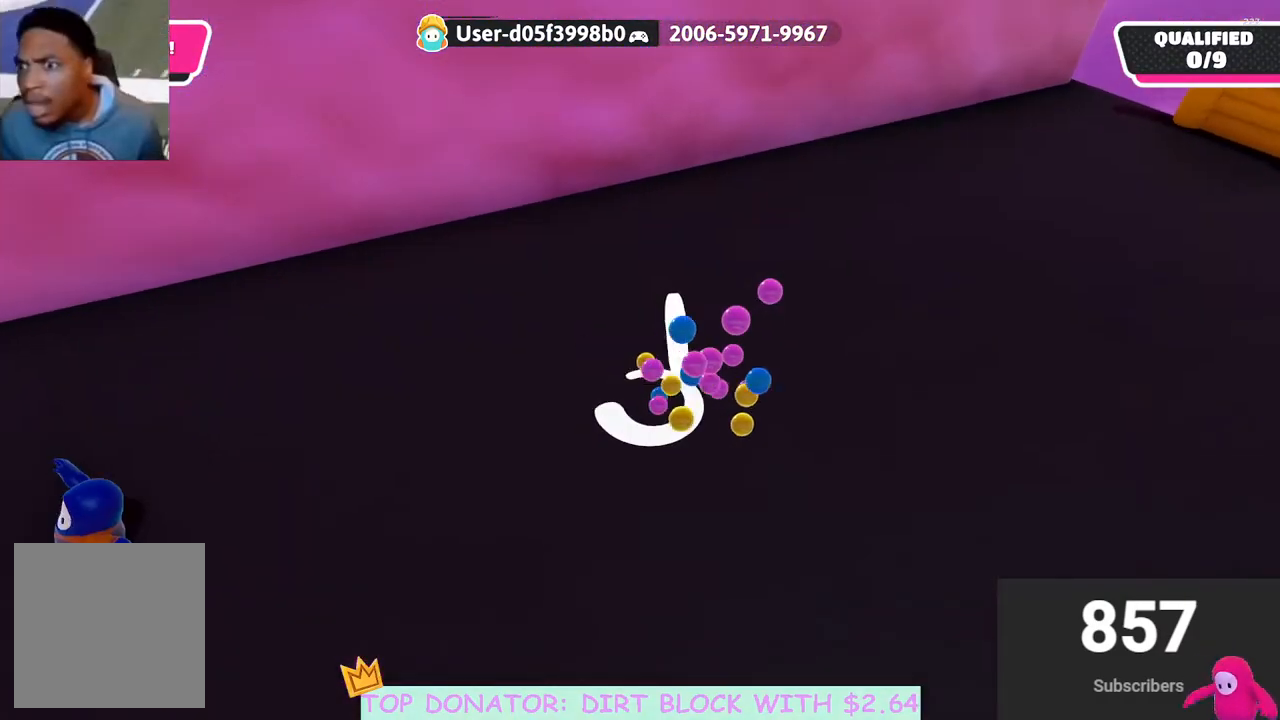
Gameplay with a controller (Xbox layout); each line is a JSON object with the inputs held at the frame after it. "events" lists button and stick changes between this image and that frame as [ms after this image, input, new state], when the widget could be followed in between.
{"buttons": [], "left_stick": "down", "right_stick": "up-right", "events": [[17, "R2", "up"], [17, "X", "up"], [167, "left_stick", "right"], [233, "right_stick", "up-right"], [267, "left_stick", "down"]]}
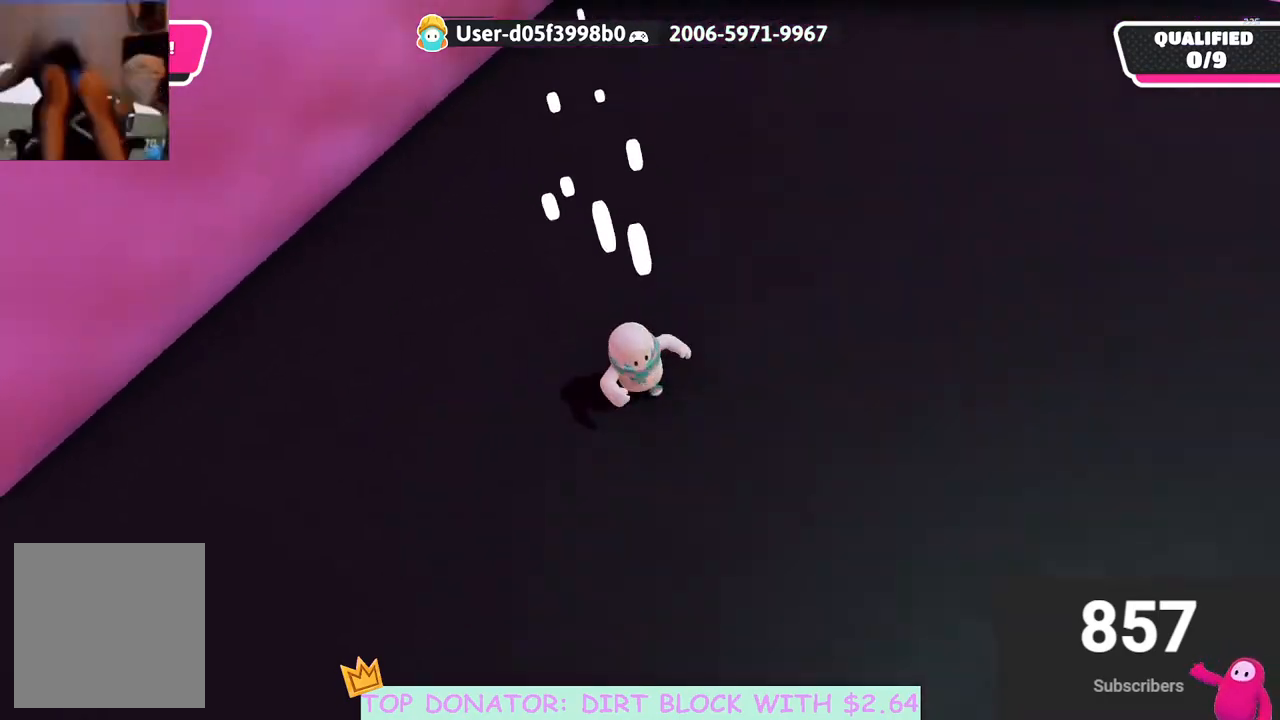
{"buttons": [], "left_stick": "up-right", "right_stick": "up-right", "events": [[117, "left_stick", "down-left"], [317, "left_stick", "right"], [500, "left_stick", "up-right"]]}
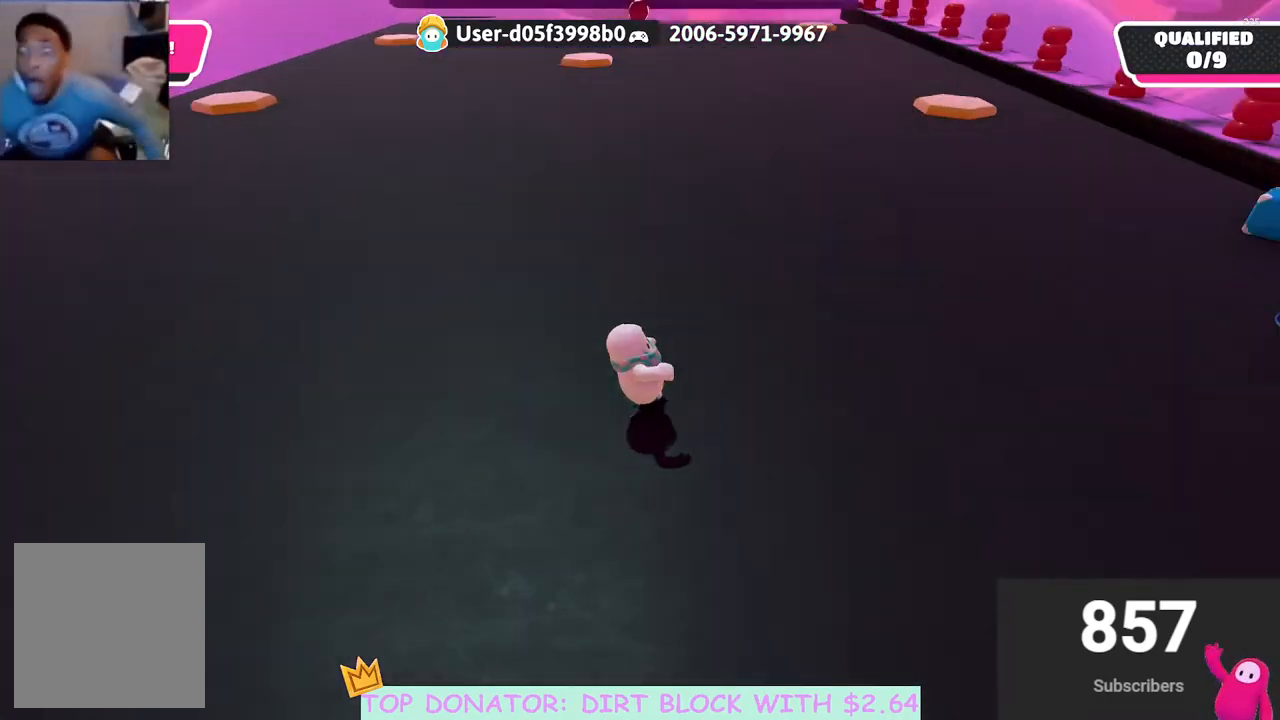
{"buttons": [], "left_stick": "up-right", "right_stick": "center", "events": [[183, "right_stick", "center"]]}
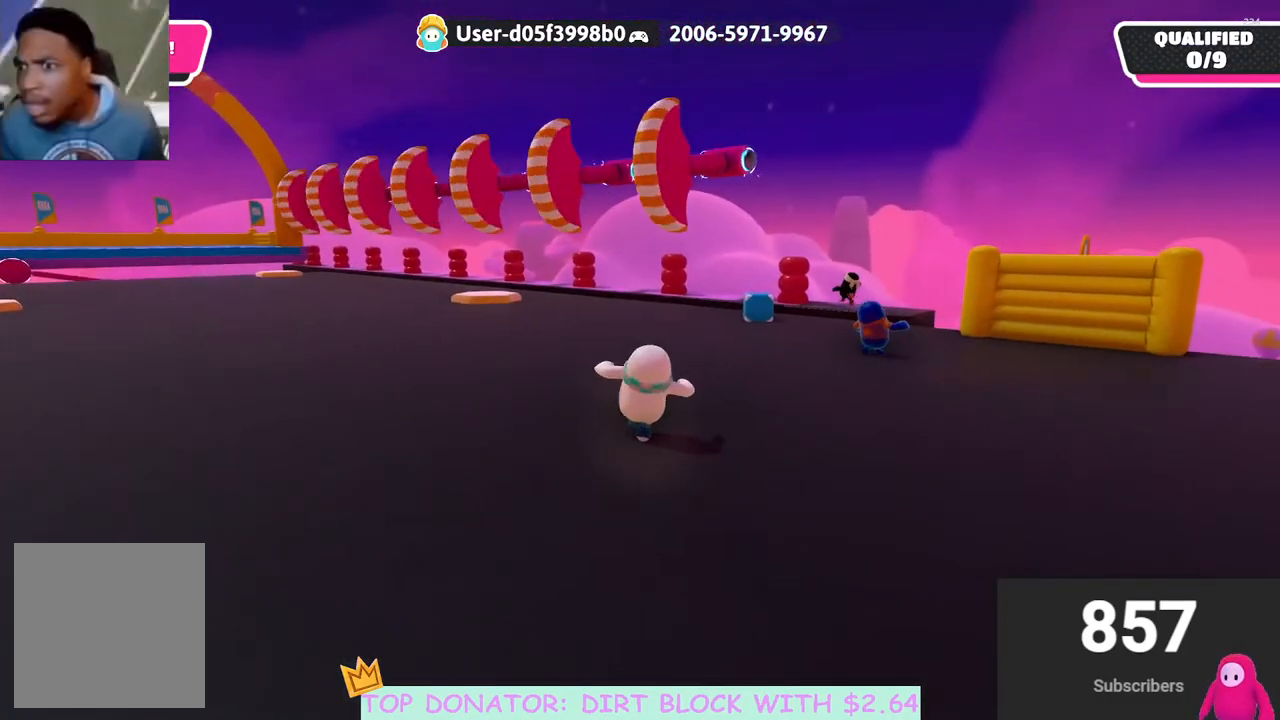
{"buttons": [], "left_stick": "up-right", "right_stick": "center", "events": []}
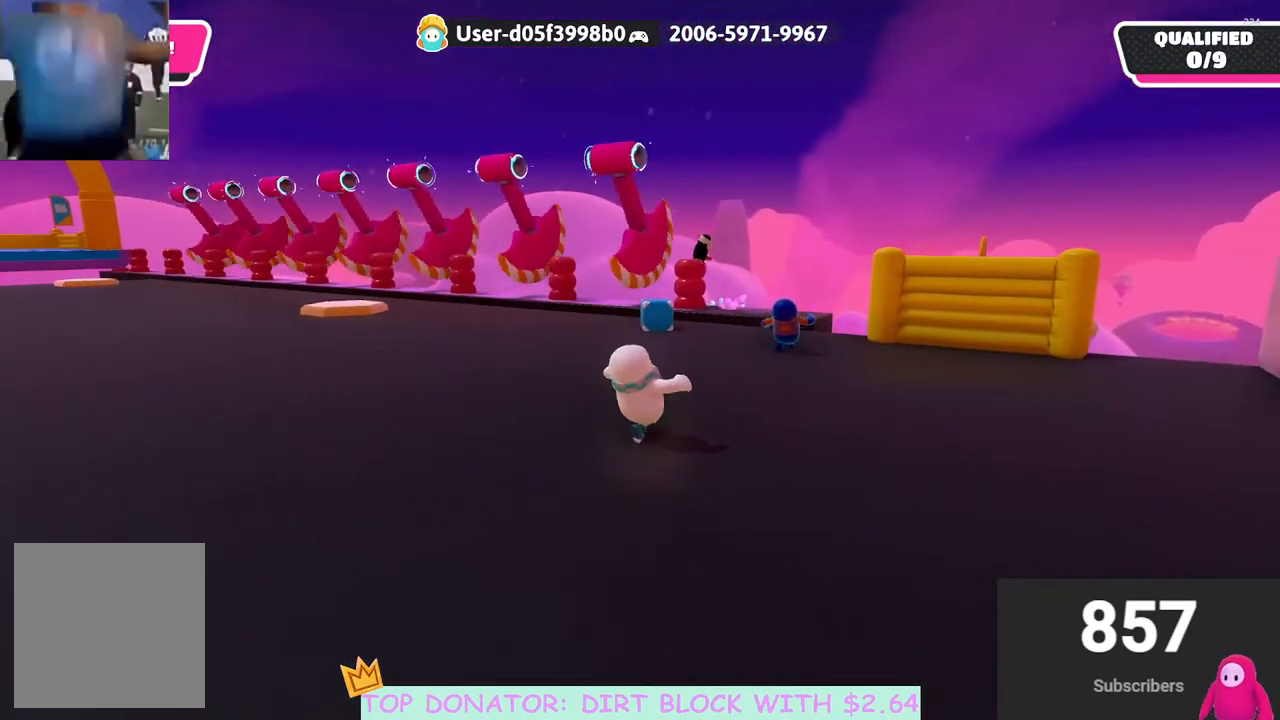
{"buttons": [], "left_stick": "up", "right_stick": "center", "events": [[83, "left_stick", "up"], [133, "right_stick", "down"], [300, "right_stick", "center"]]}
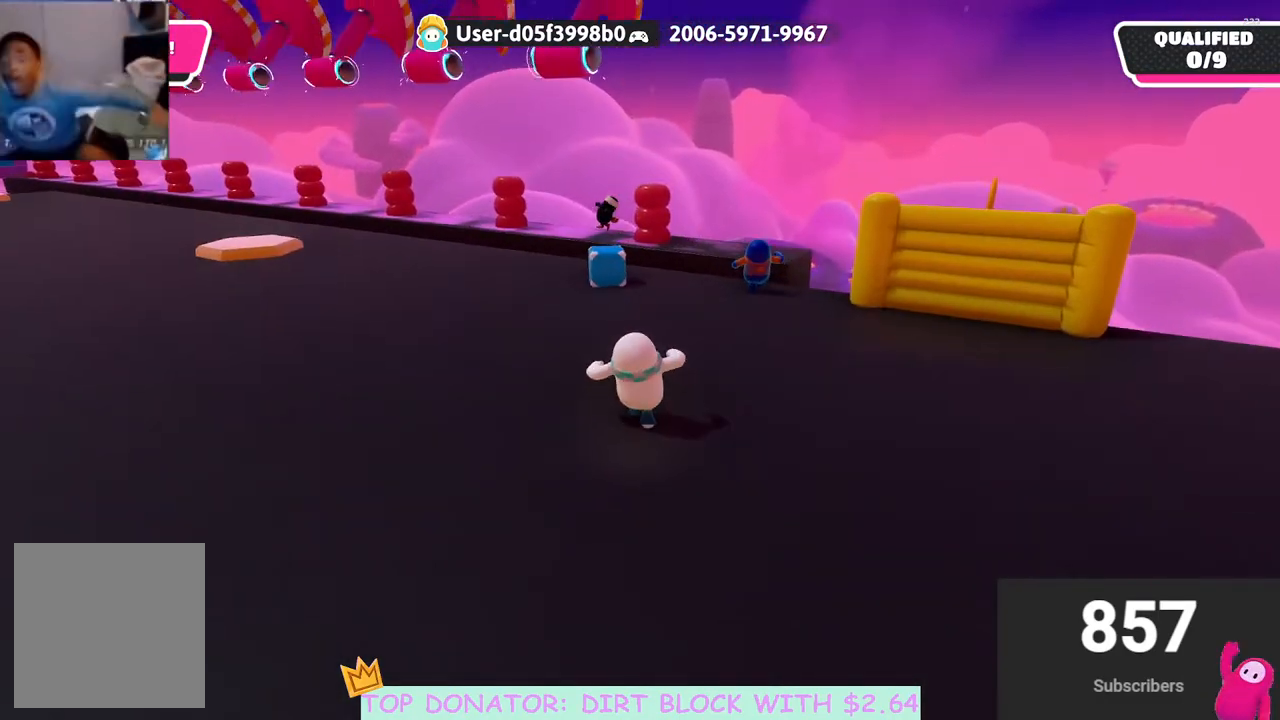
{"buttons": [], "left_stick": "up-right", "right_stick": "center", "events": [[67, "left_stick", "up-left"], [350, "left_stick", "up-right"]]}
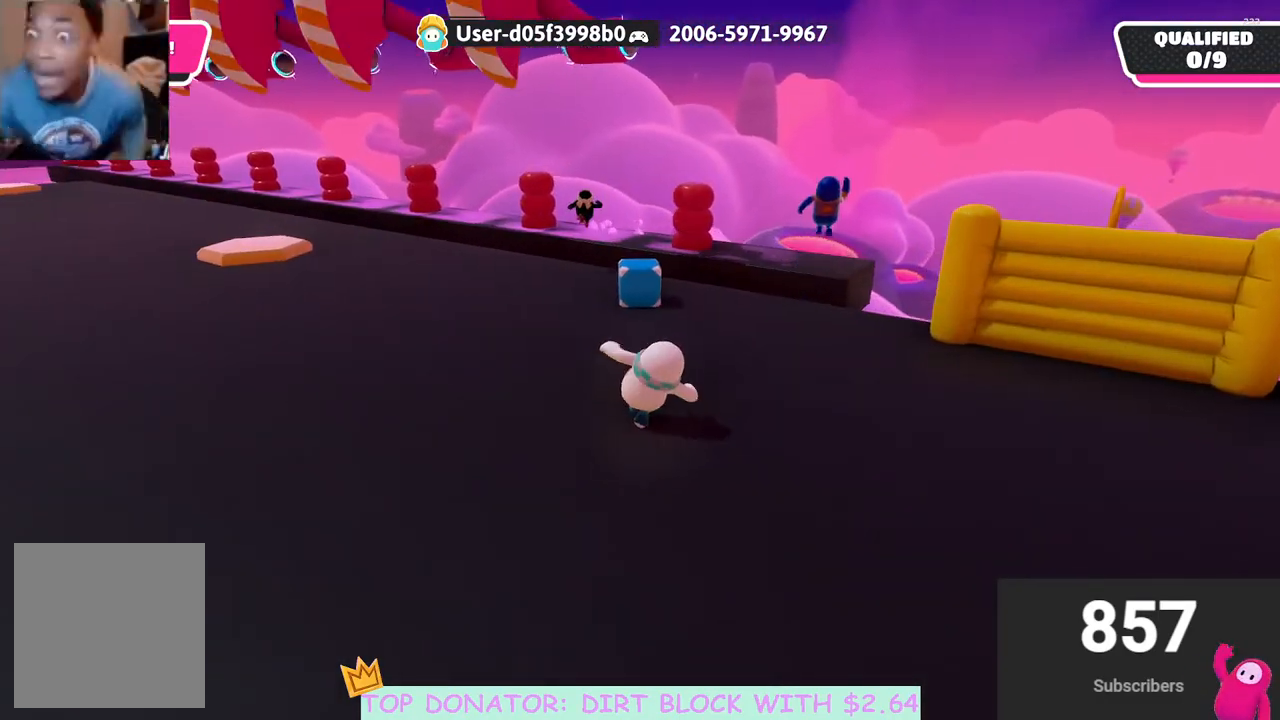
{"buttons": [], "left_stick": "right", "right_stick": "center", "events": [[50, "left_stick", "center"], [250, "right_stick", "down-left"], [400, "left_stick", "right"], [433, "right_stick", "center"]]}
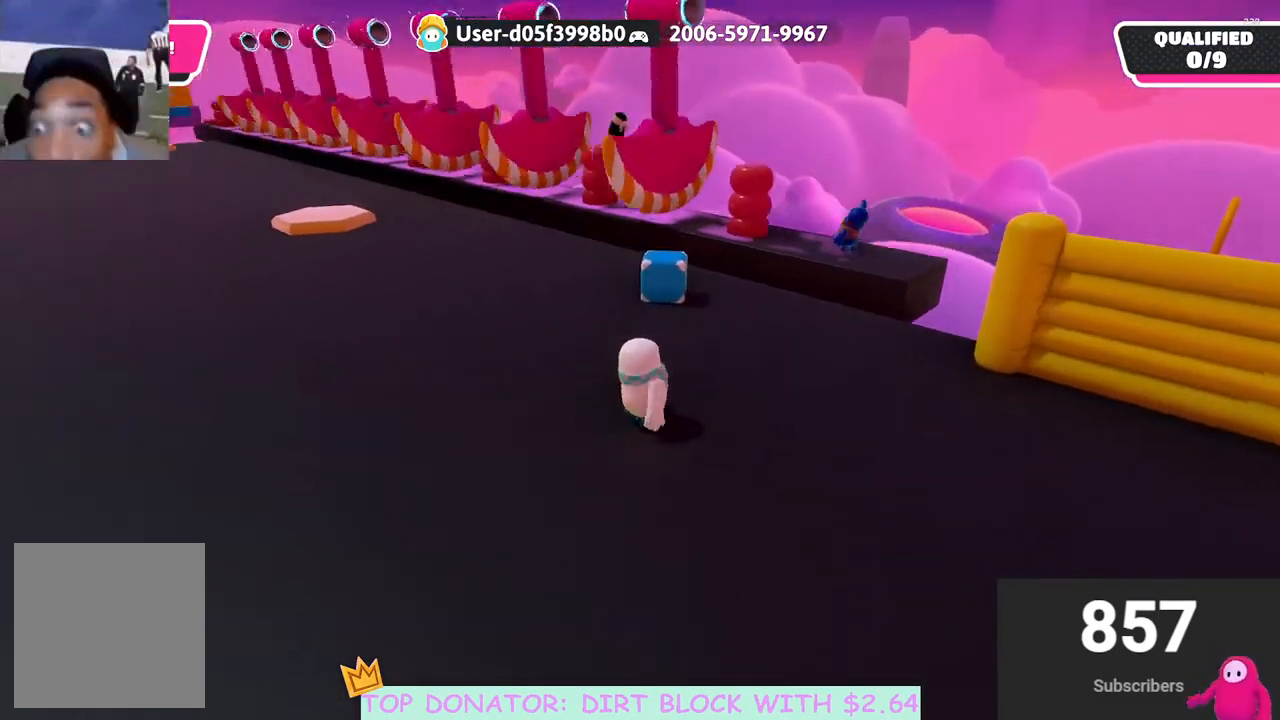
{"buttons": [], "left_stick": "right", "right_stick": "center", "events": [[233, "right_stick", "left"], [283, "left_stick", "down"], [450, "left_stick", "right"], [483, "right_stick", "center"]]}
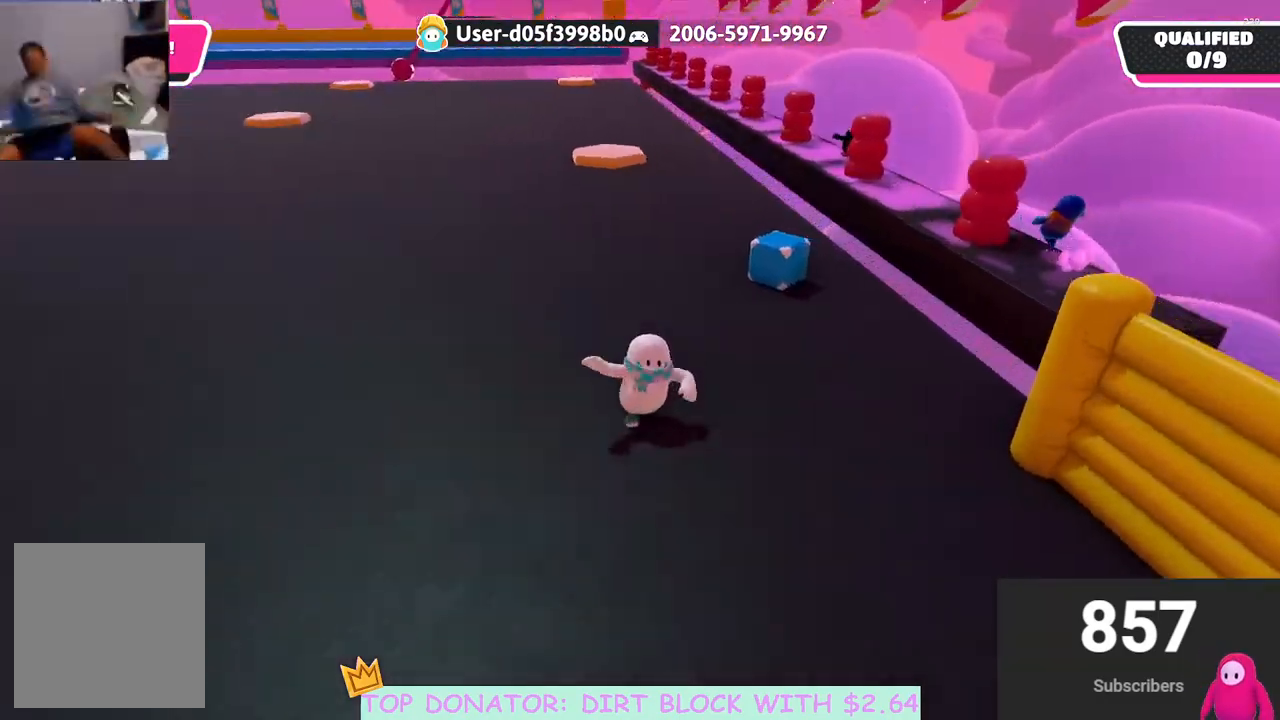
{"buttons": [], "left_stick": "center", "right_stick": "left", "events": [[100, "left_stick", "up-right"], [300, "left_stick", "center"], [467, "right_stick", "left"]]}
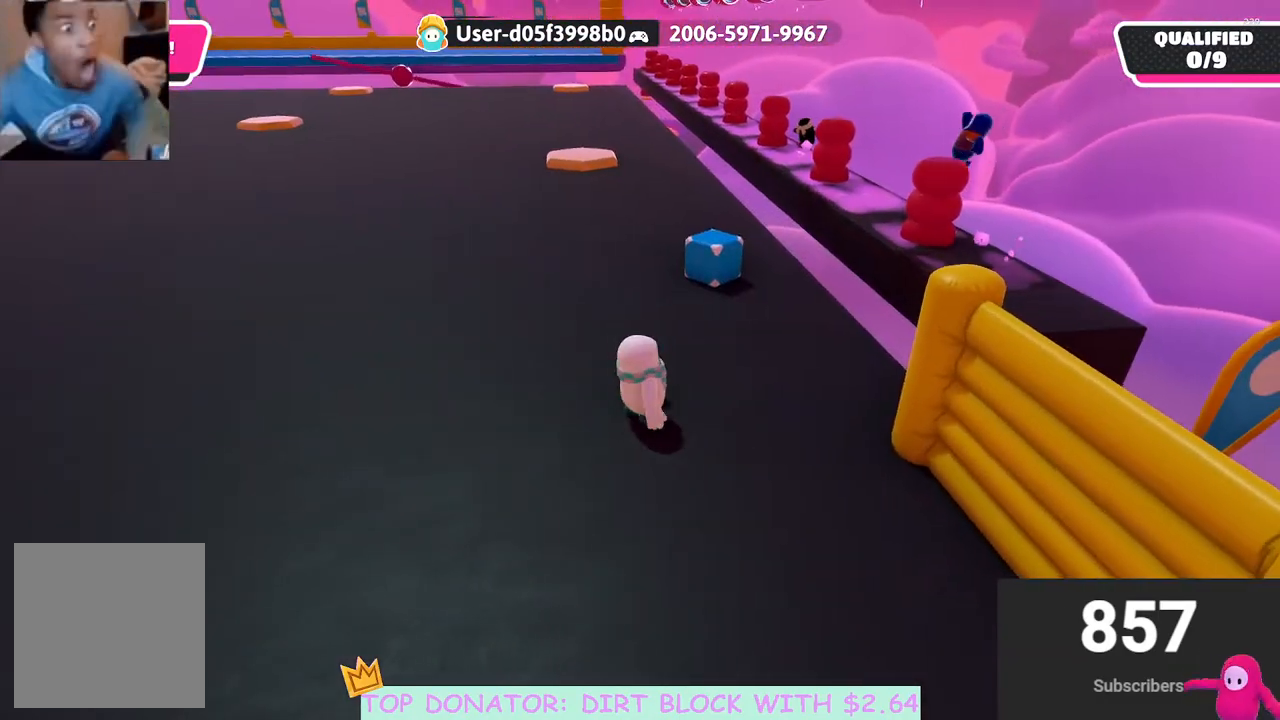
{"buttons": [], "left_stick": "up-left", "right_stick": "center", "events": [[100, "left_stick", "up-left"], [100, "right_stick", "center"]]}
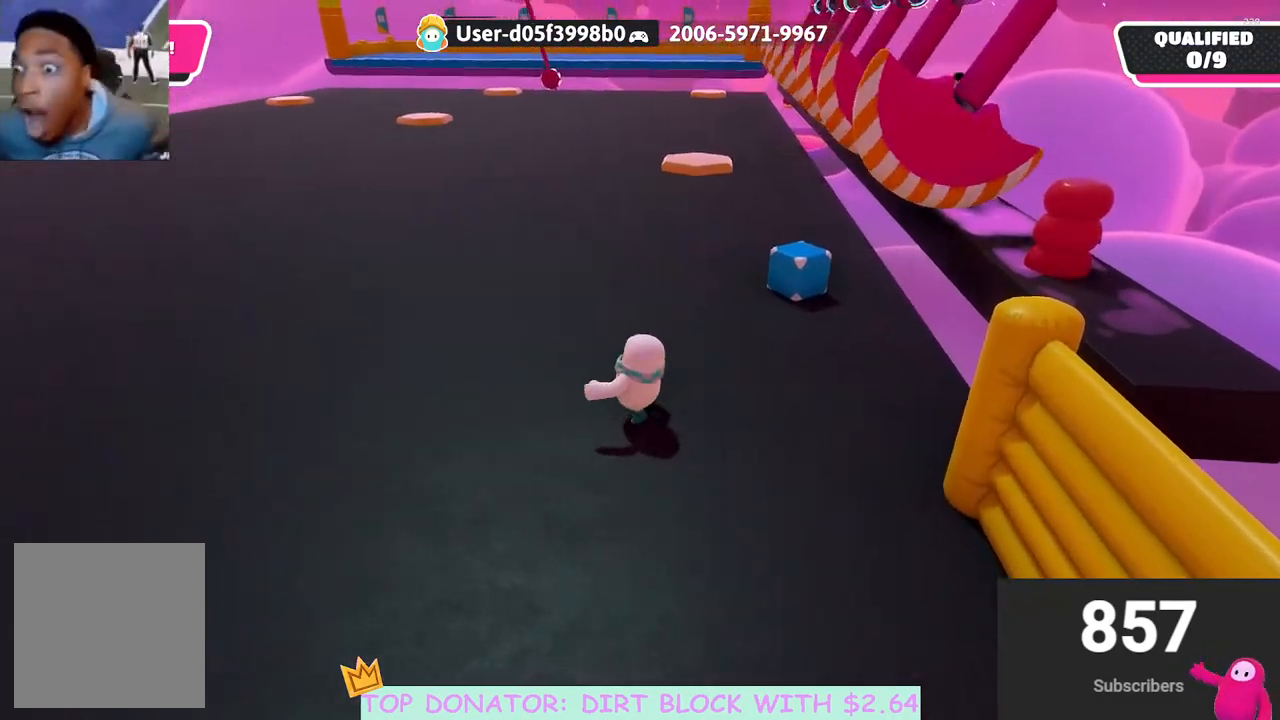
{"buttons": [], "left_stick": "up-left", "right_stick": "center", "events": []}
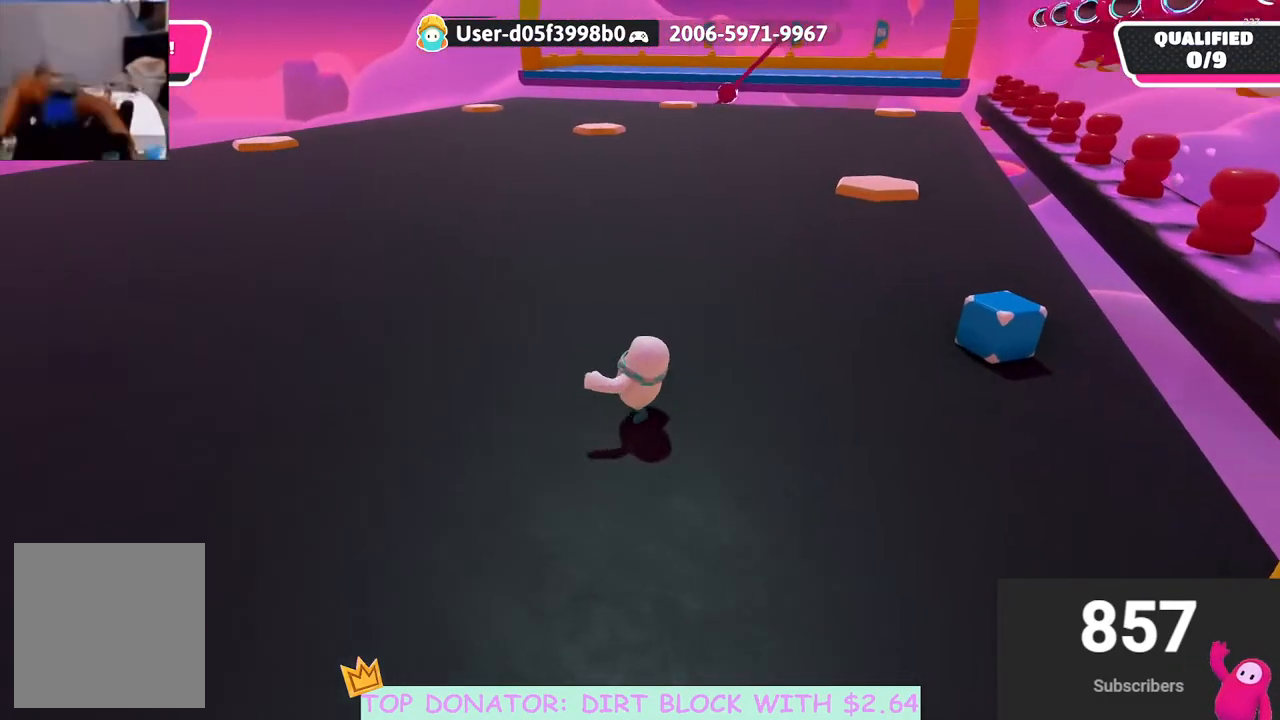
{"buttons": [], "left_stick": "left", "right_stick": "left", "events": [[317, "left_stick", "left"], [467, "right_stick", "left"]]}
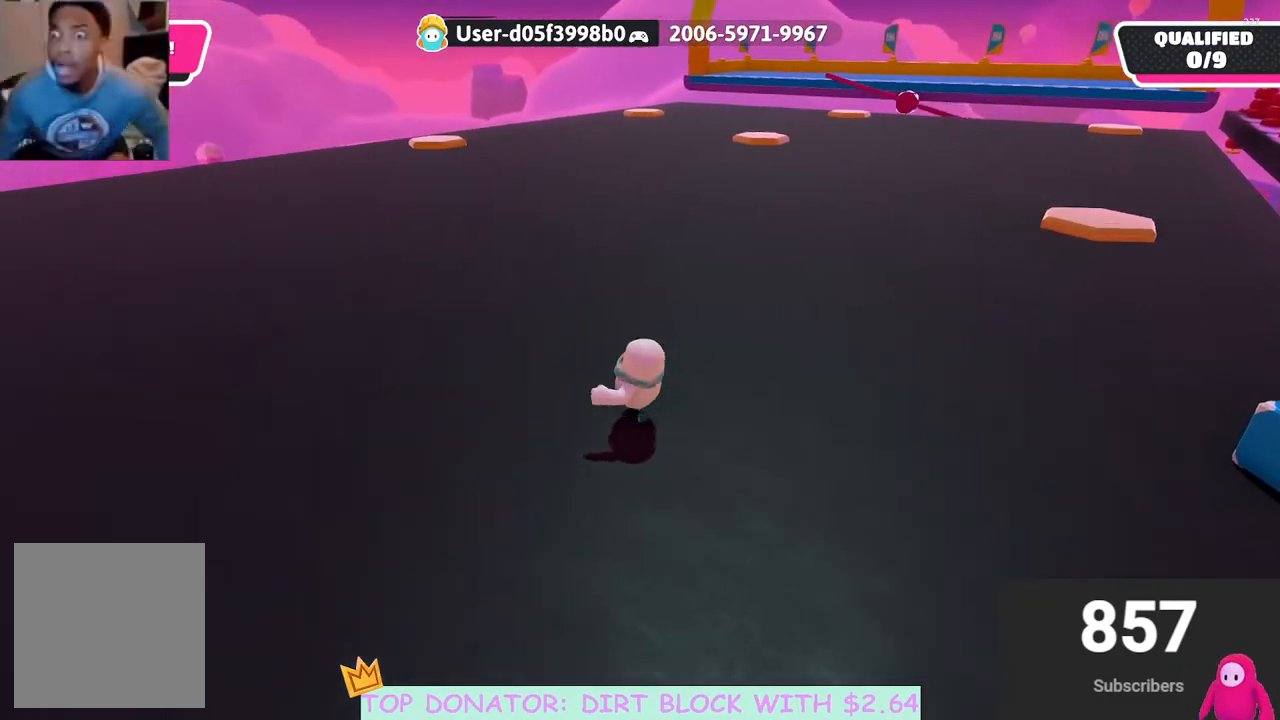
{"buttons": [], "left_stick": "left", "right_stick": "center", "events": [[400, "right_stick", "center"]]}
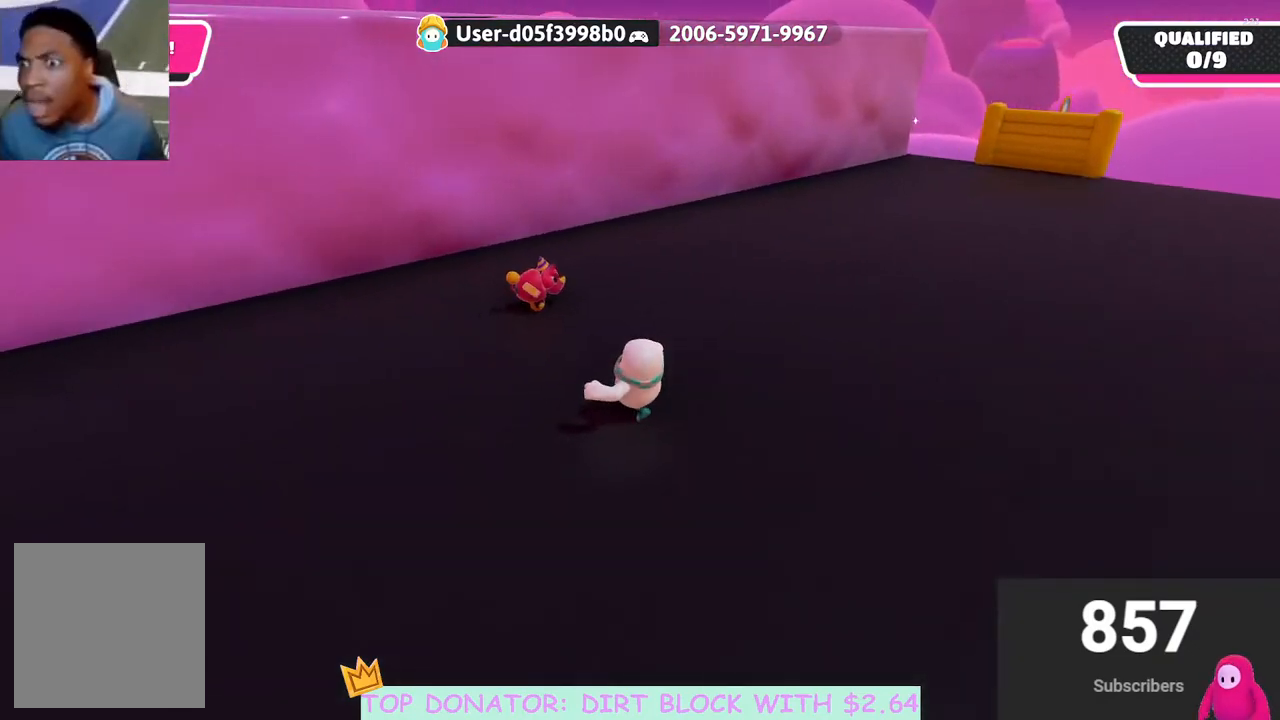
{"buttons": [], "left_stick": "left", "right_stick": "right", "events": [[183, "right_stick", "right"]]}
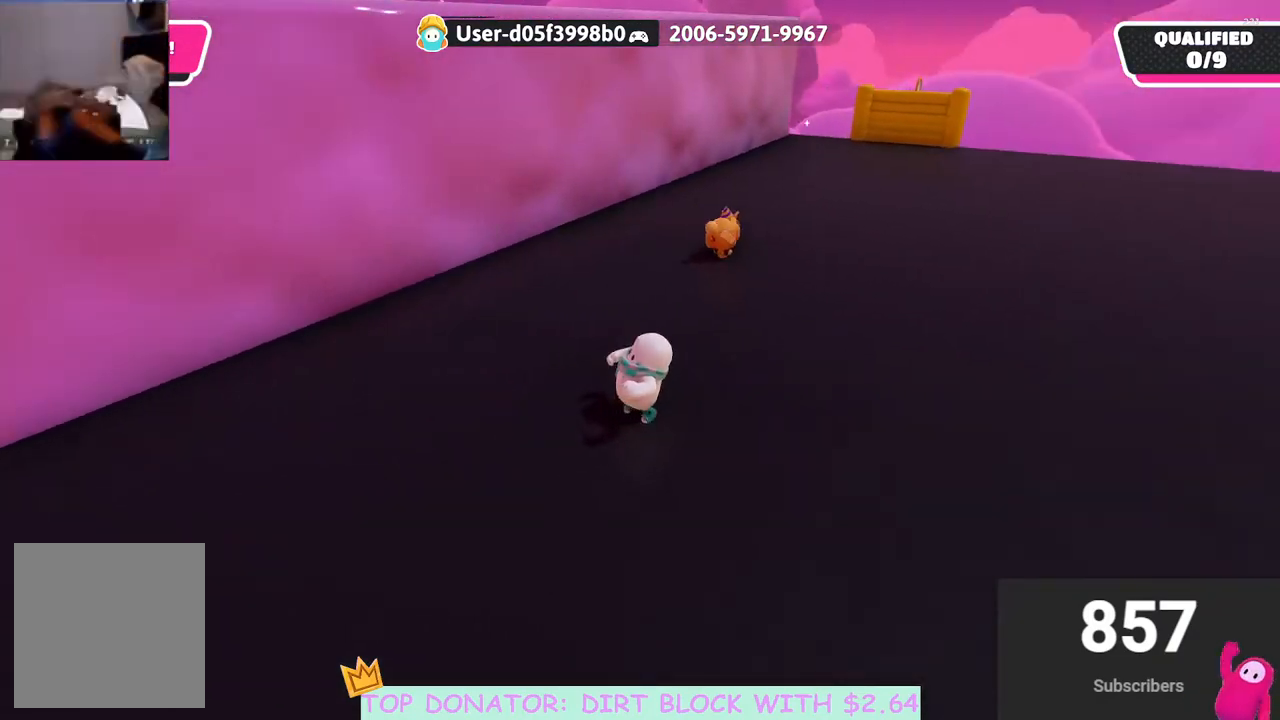
{"buttons": [], "left_stick": "left", "right_stick": "up-right", "events": [[17, "right_stick", "up-right"], [133, "right_stick", "center"], [383, "right_stick", "up-right"]]}
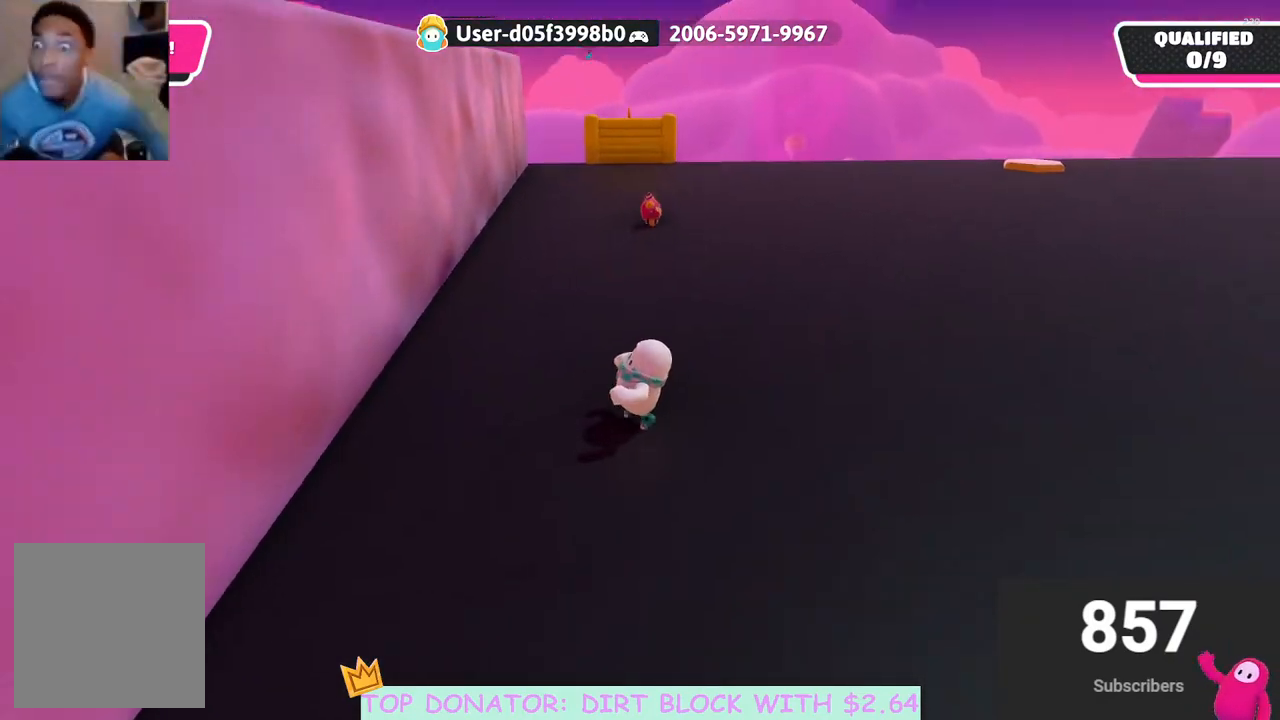
{"buttons": [], "left_stick": "up-right", "right_stick": "center", "events": [[117, "right_stick", "center"], [317, "left_stick", "center"], [500, "left_stick", "up-right"]]}
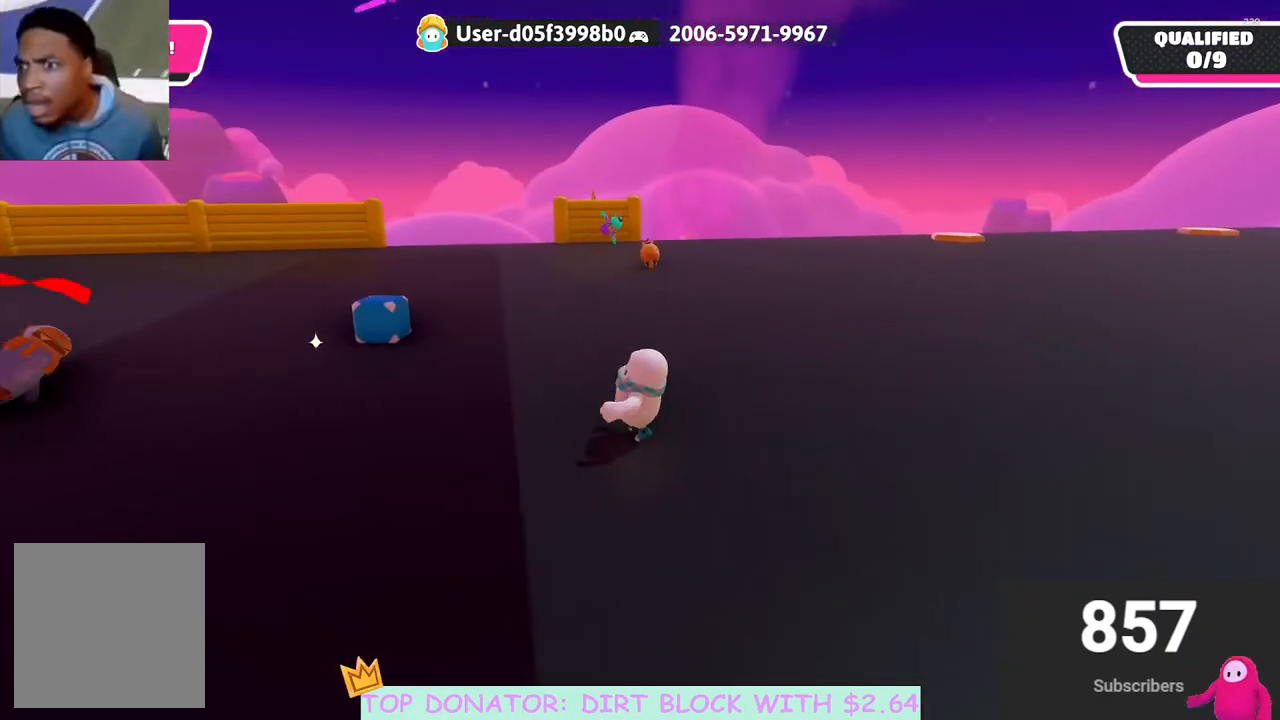
{"buttons": [], "left_stick": "up-left", "right_stick": "center", "events": [[133, "left_stick", "center"], [400, "left_stick", "up-left"]]}
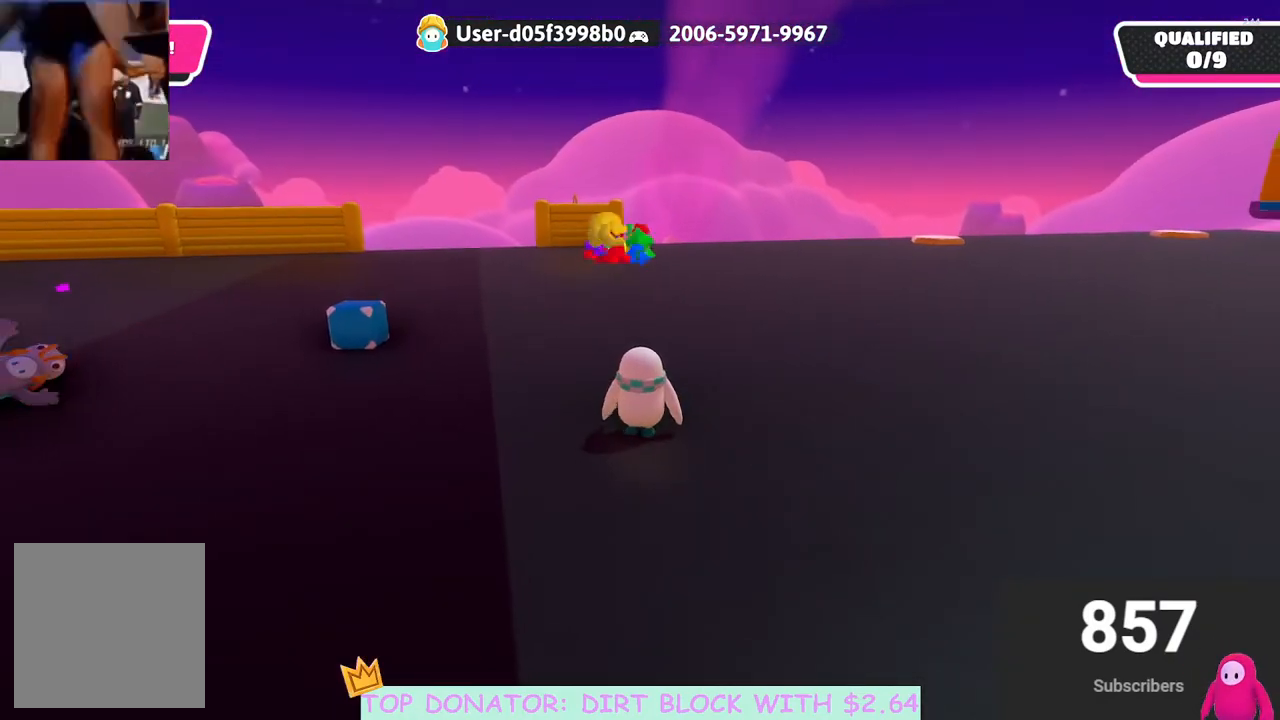
{"buttons": [], "left_stick": "center", "right_stick": "center", "events": [[267, "left_stick", "left"], [367, "left_stick", "center"]]}
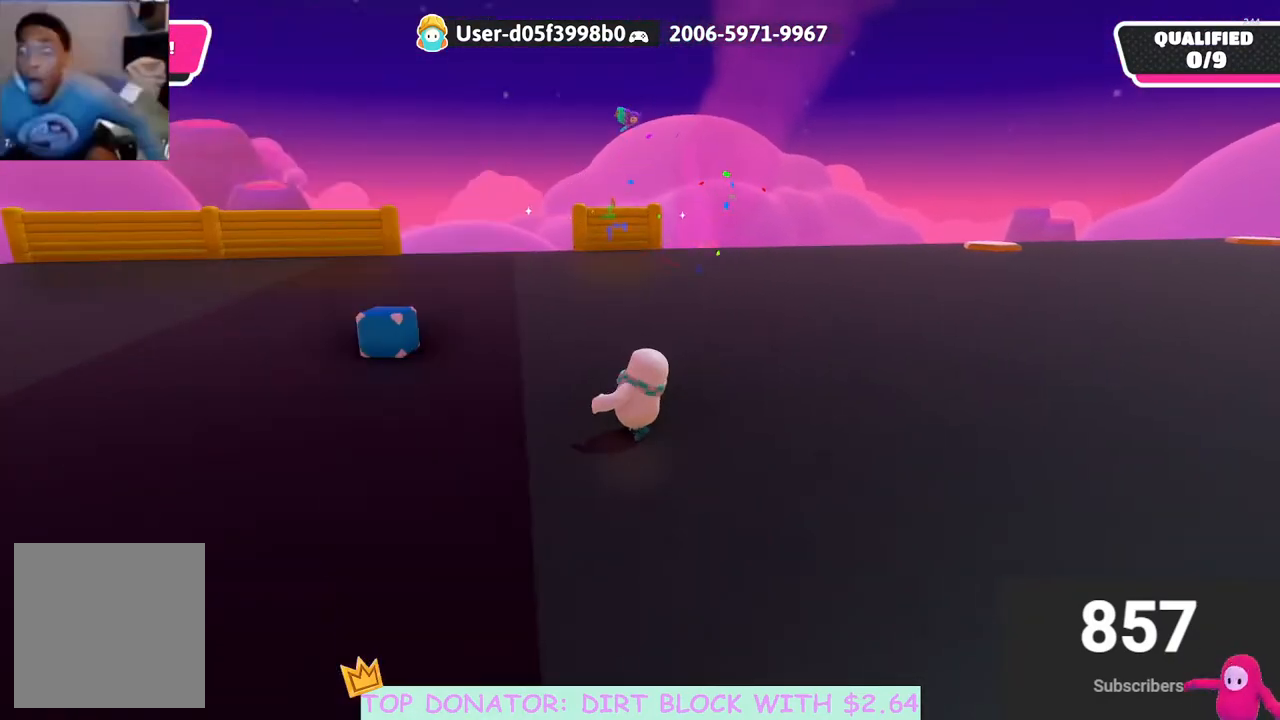
{"buttons": [], "left_stick": "center", "right_stick": "center", "events": [[33, "left_stick", "down"], [133, "left_stick", "center"]]}
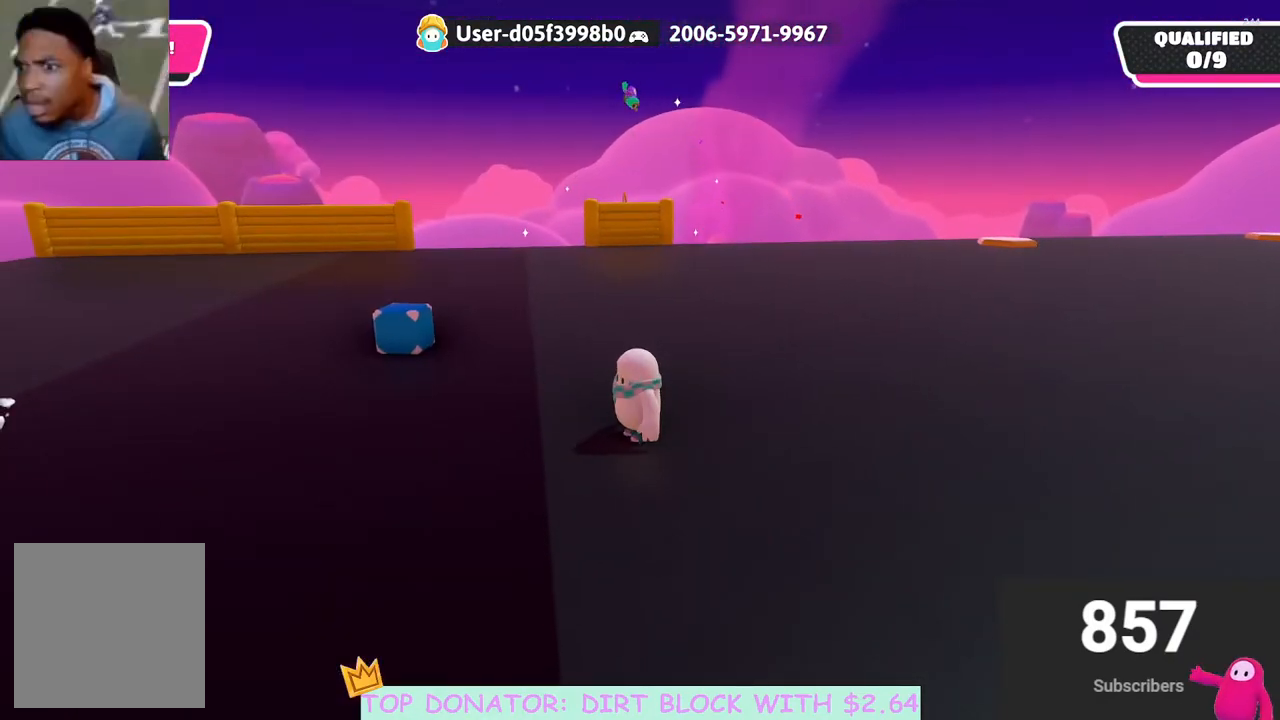
{"buttons": [], "left_stick": "center", "right_stick": "center", "events": []}
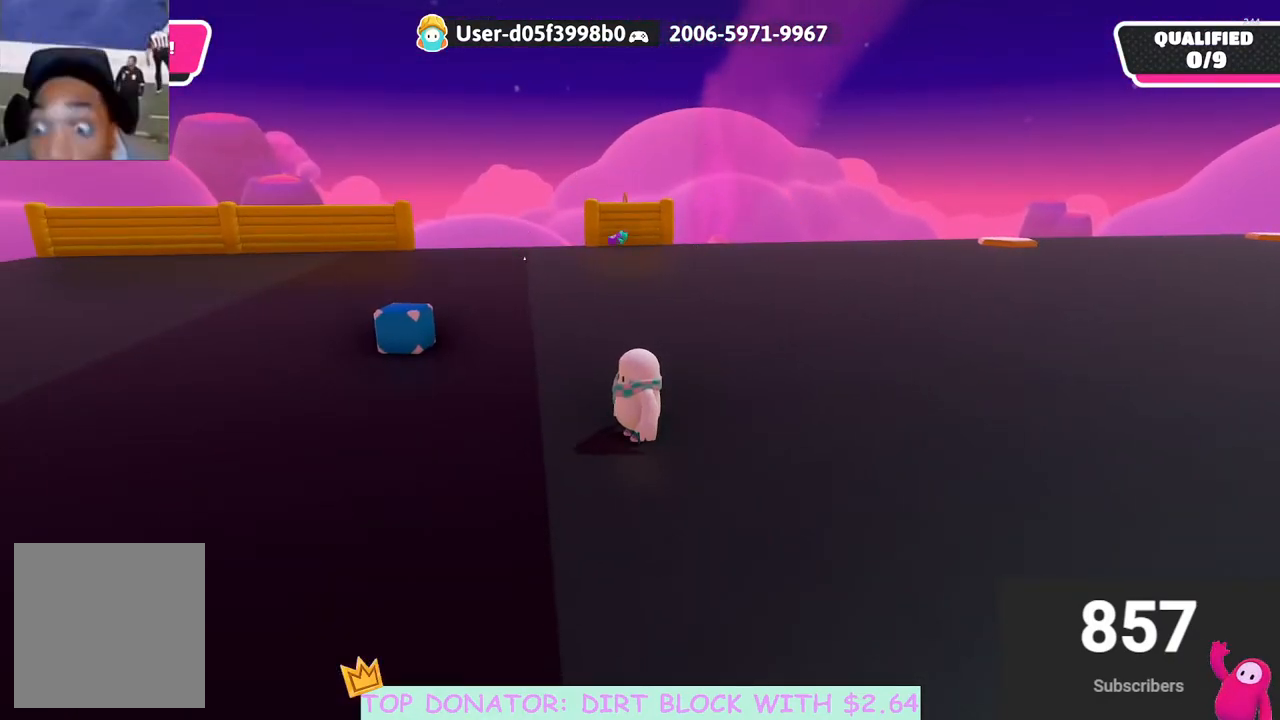
{"buttons": [], "left_stick": "center", "right_stick": "center", "events": []}
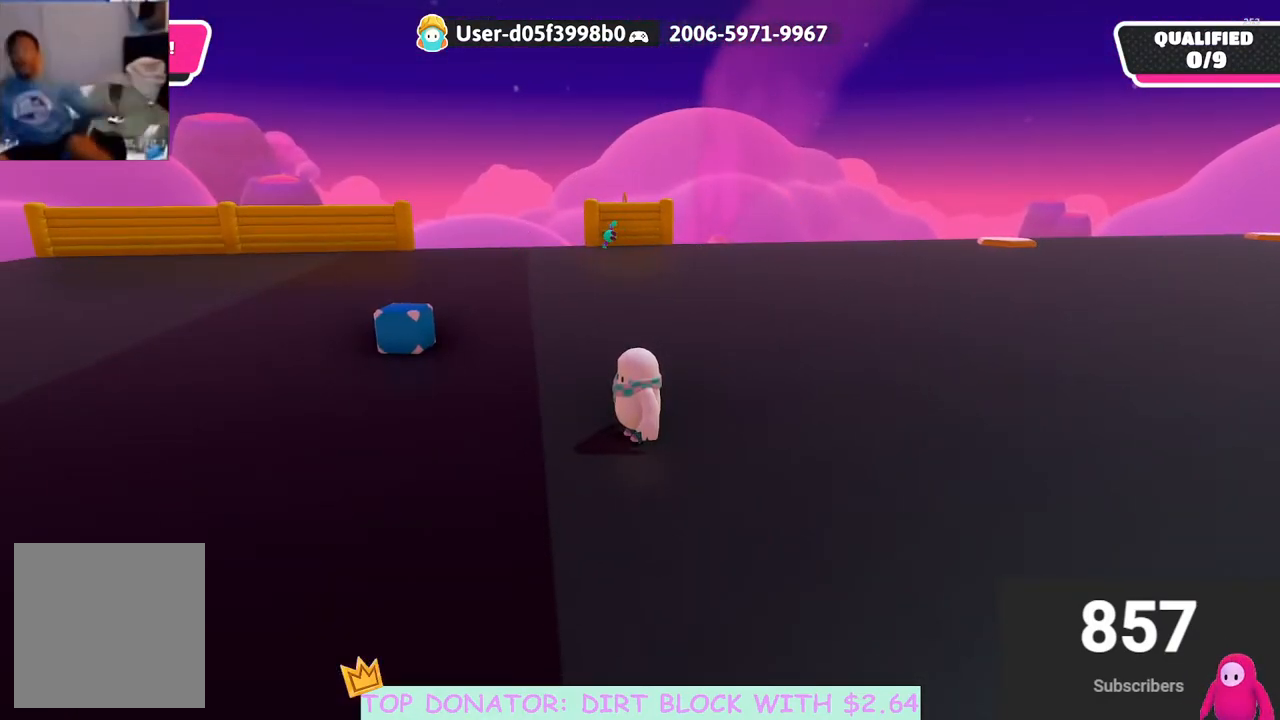
{"buttons": [], "left_stick": "center", "right_stick": "center", "events": []}
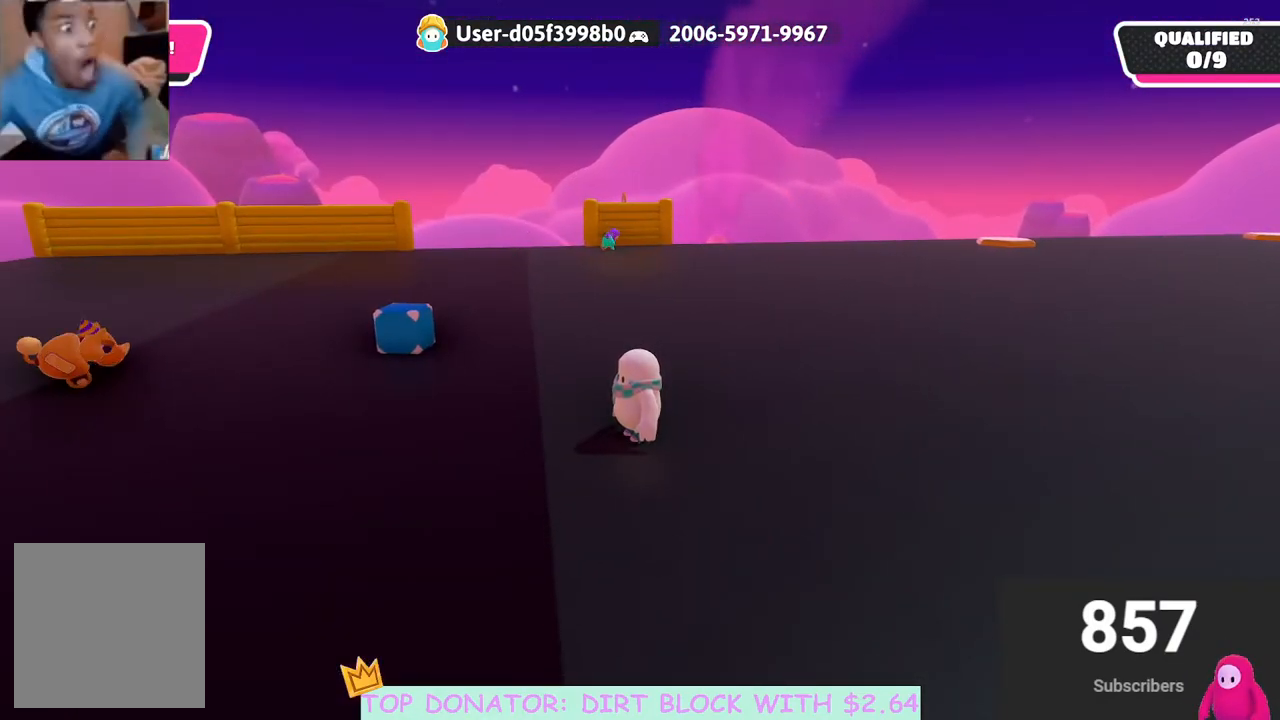
{"buttons": [], "left_stick": "center", "right_stick": "center", "events": [[300, "right_stick", "down-left"], [350, "right_stick", "center"]]}
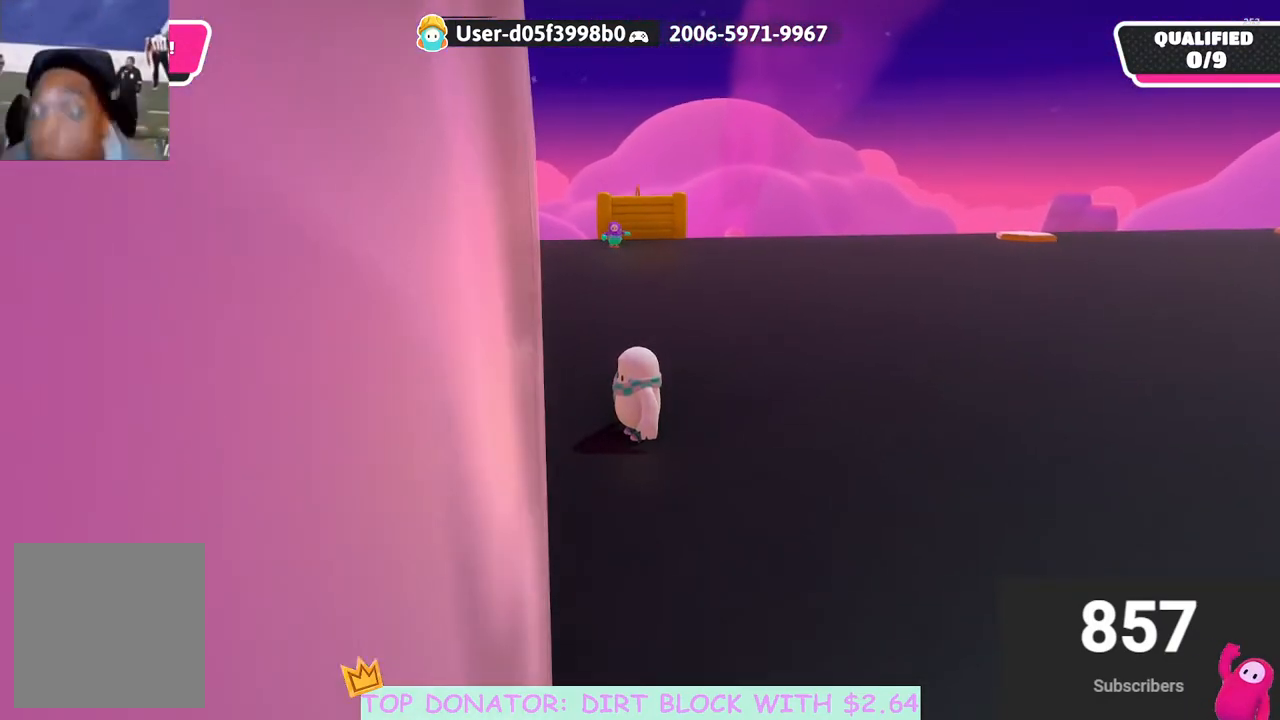
{"buttons": [], "left_stick": "center", "right_stick": "center", "events": [[183, "right_stick", "right"], [350, "right_stick", "center"]]}
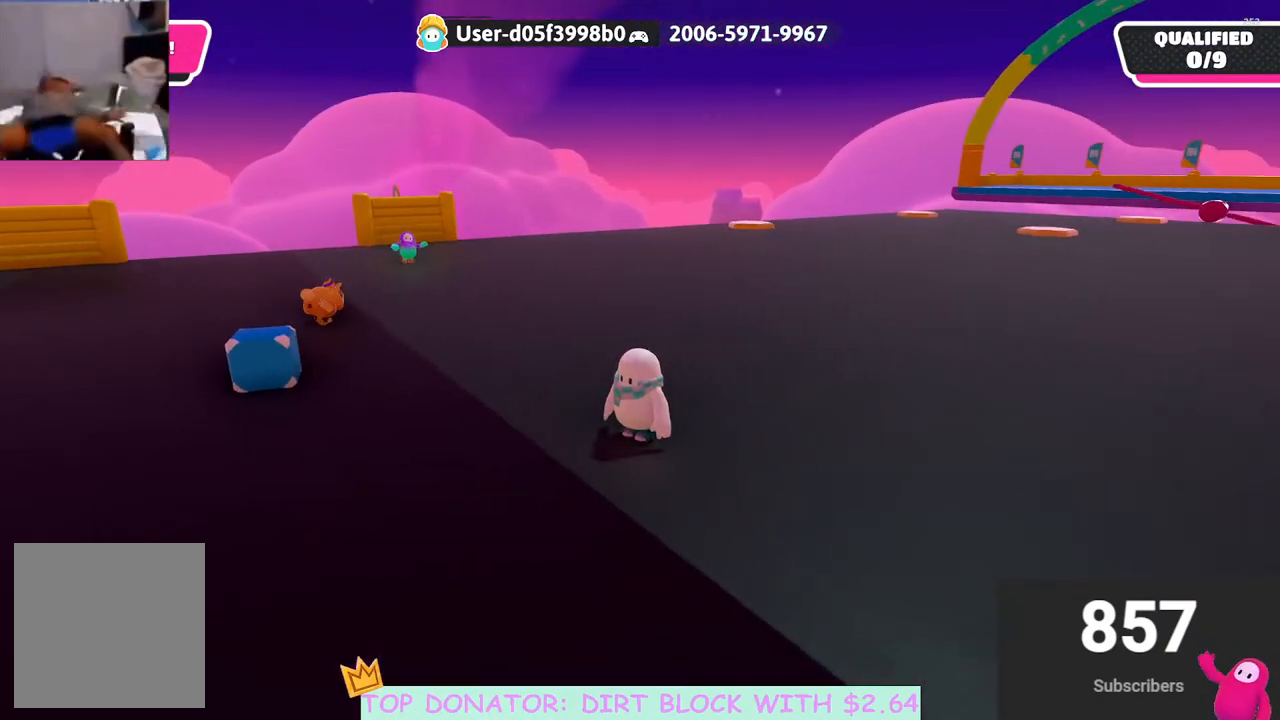
{"buttons": [], "left_stick": "center", "right_stick": "right", "events": [[117, "right_stick", "left"], [350, "right_stick", "center"], [450, "right_stick", "right"]]}
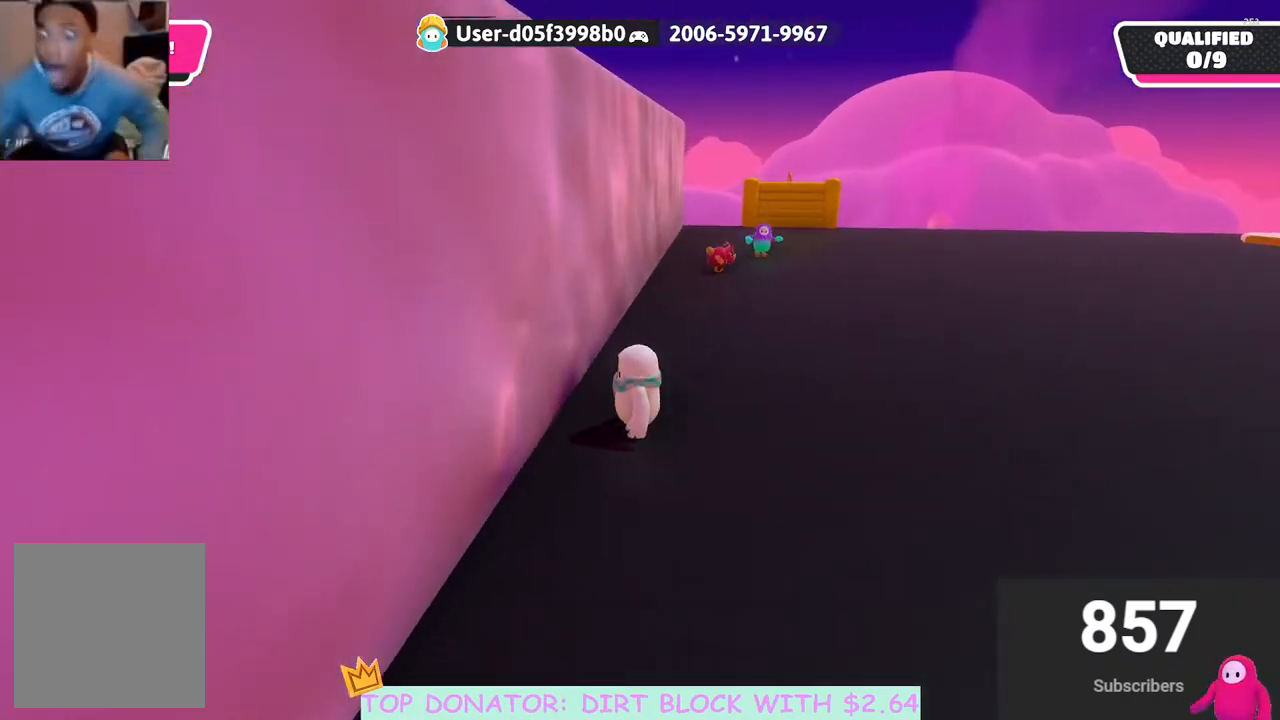
{"buttons": [], "left_stick": "center", "right_stick": "center", "events": [[133, "right_stick", "center"]]}
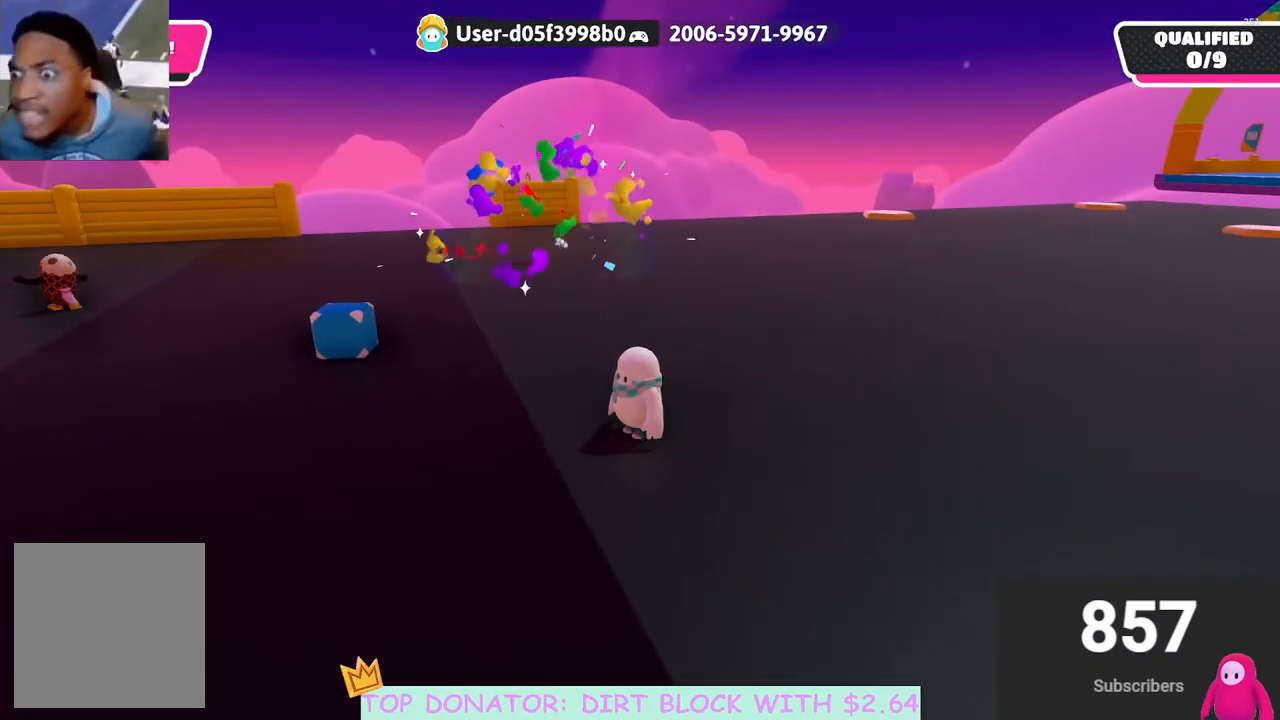
{"buttons": [], "left_stick": "up", "right_stick": "center", "events": [[83, "left_stick", "up"]]}
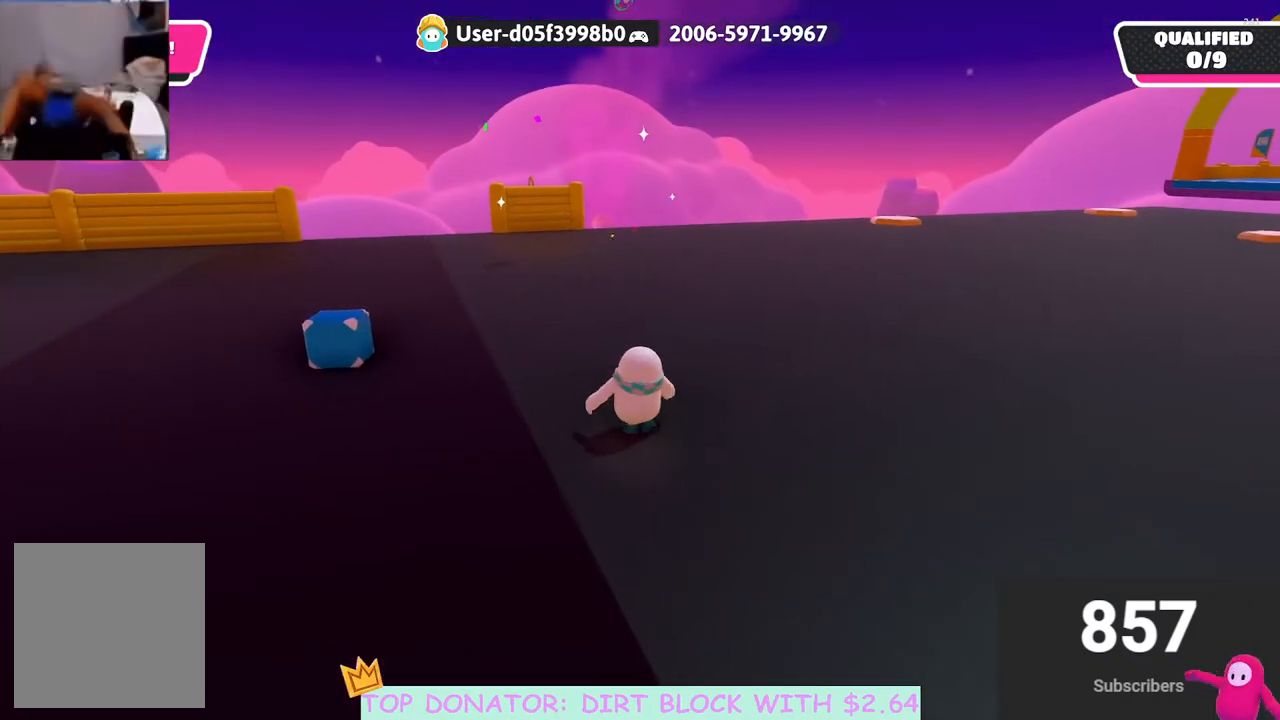
{"buttons": [], "left_stick": "up-left", "right_stick": "center", "events": [[283, "left_stick", "up-left"]]}
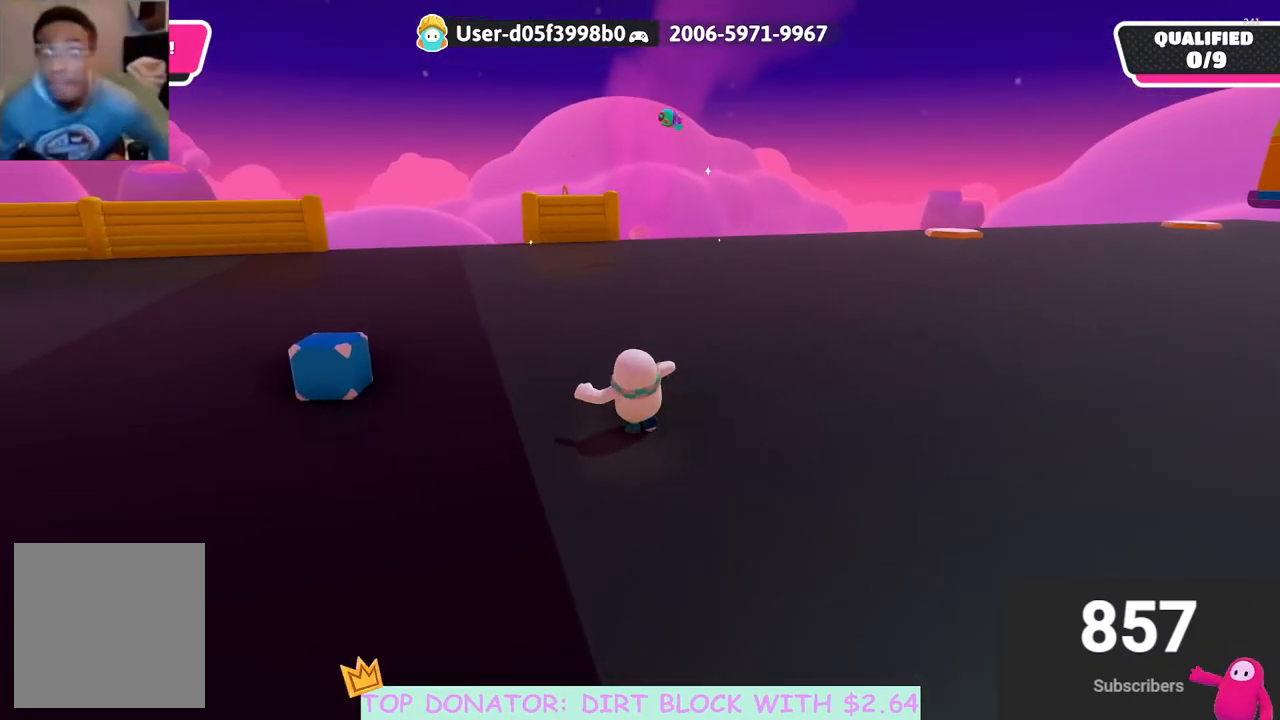
{"buttons": [], "left_stick": "center", "right_stick": "up-right", "events": [[100, "right_stick", "right"], [150, "right_stick", "up-right"], [167, "left_stick", "up"], [283, "right_stick", "center"], [400, "right_stick", "up-right"], [483, "left_stick", "center"]]}
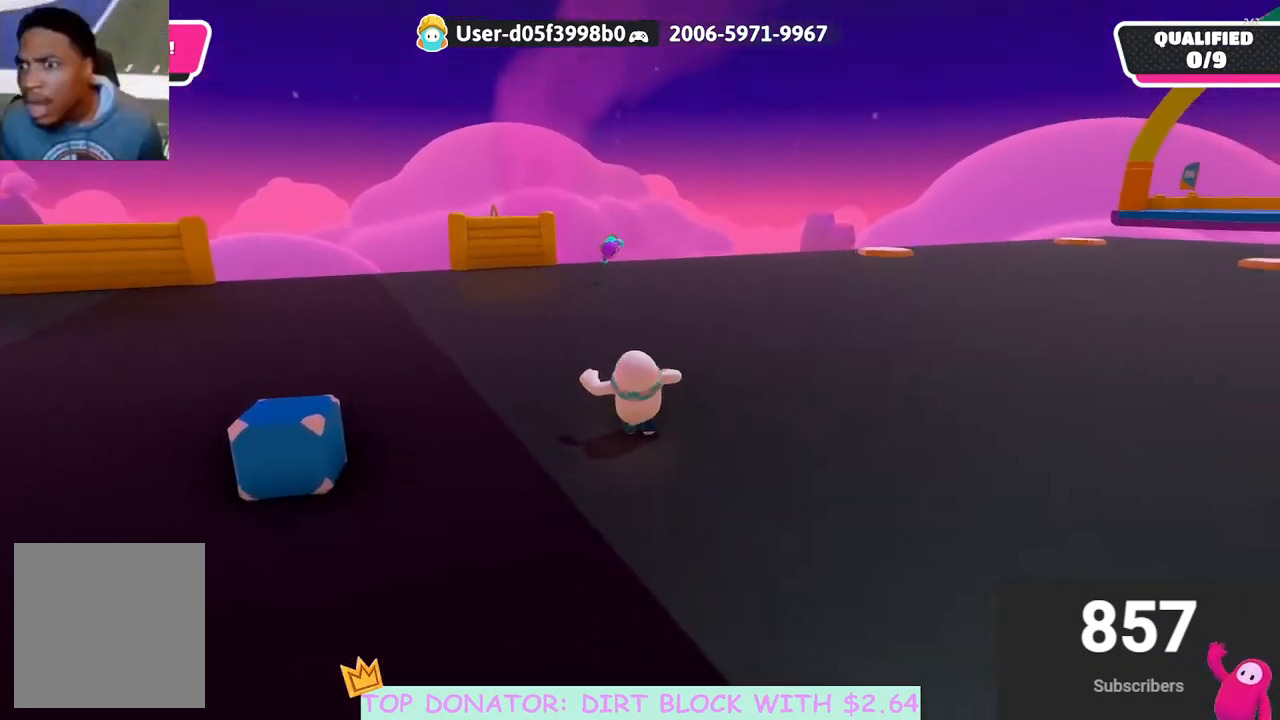
{"buttons": [], "left_stick": "up", "right_stick": "up-right", "events": [[67, "right_stick", "center"], [183, "left_stick", "left"], [217, "right_stick", "up-right"], [283, "left_stick", "center"], [483, "left_stick", "up"]]}